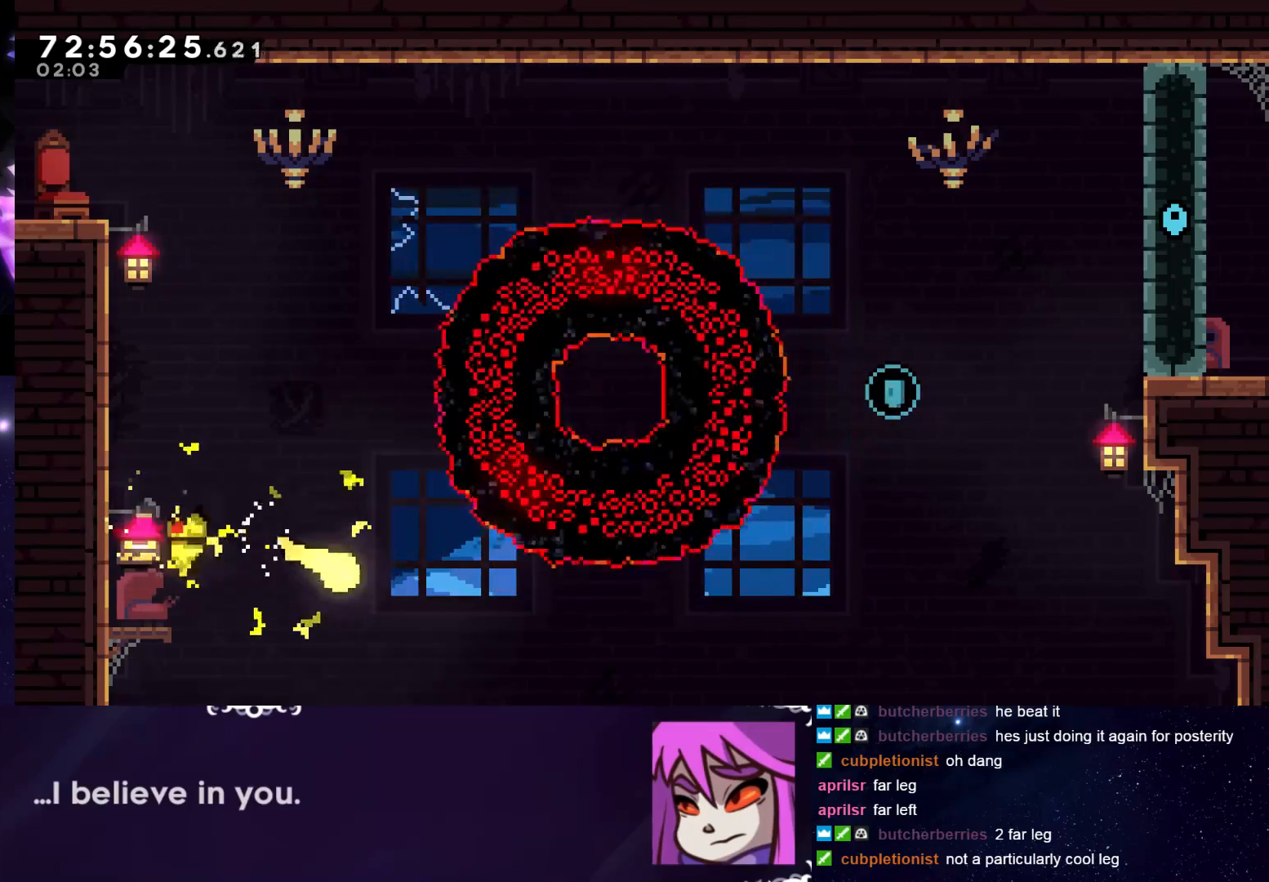
Gameplay with keyboard; each line is a JSON object with the keys held at the frame after it. "events" lists presses ("down") and releases ("up") of "dash", "down", "grab", "interact", "jump", "left", "pause", "right" and "up" between this image and that frame as [ms after this image, input, new state], when the widget could be followed in between. No other keys are recorded. Mouse input is not recorded. Key names are as the overlay labels them; some are game actions (e.g. jump) rather than physical keys.
{"keys": ["grab", "right"], "events": [[50, "down", "up"], [150, "down", "down"], [250, "down", "up"]]}
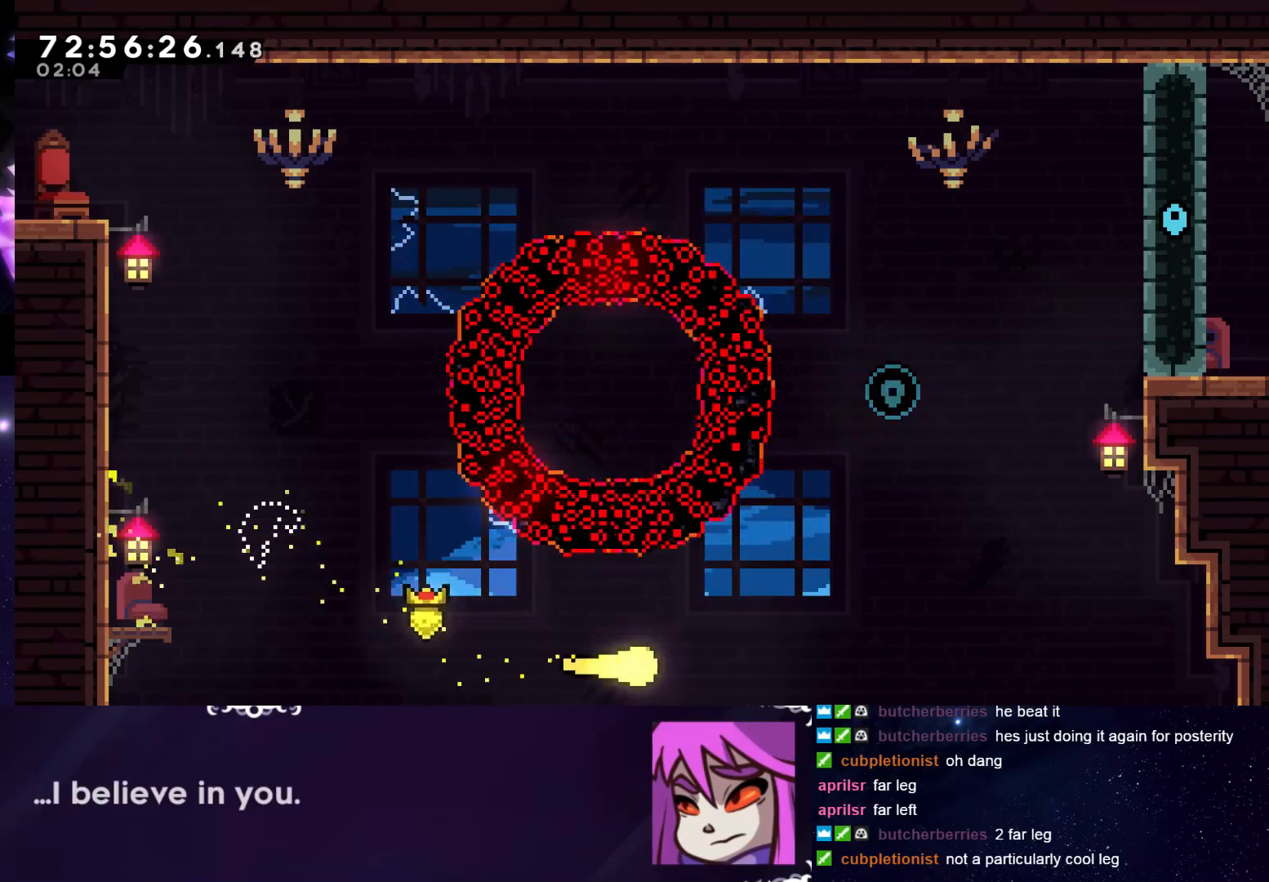
{"keys": ["grab", "right", "up"], "events": [[116, "up", "down"]]}
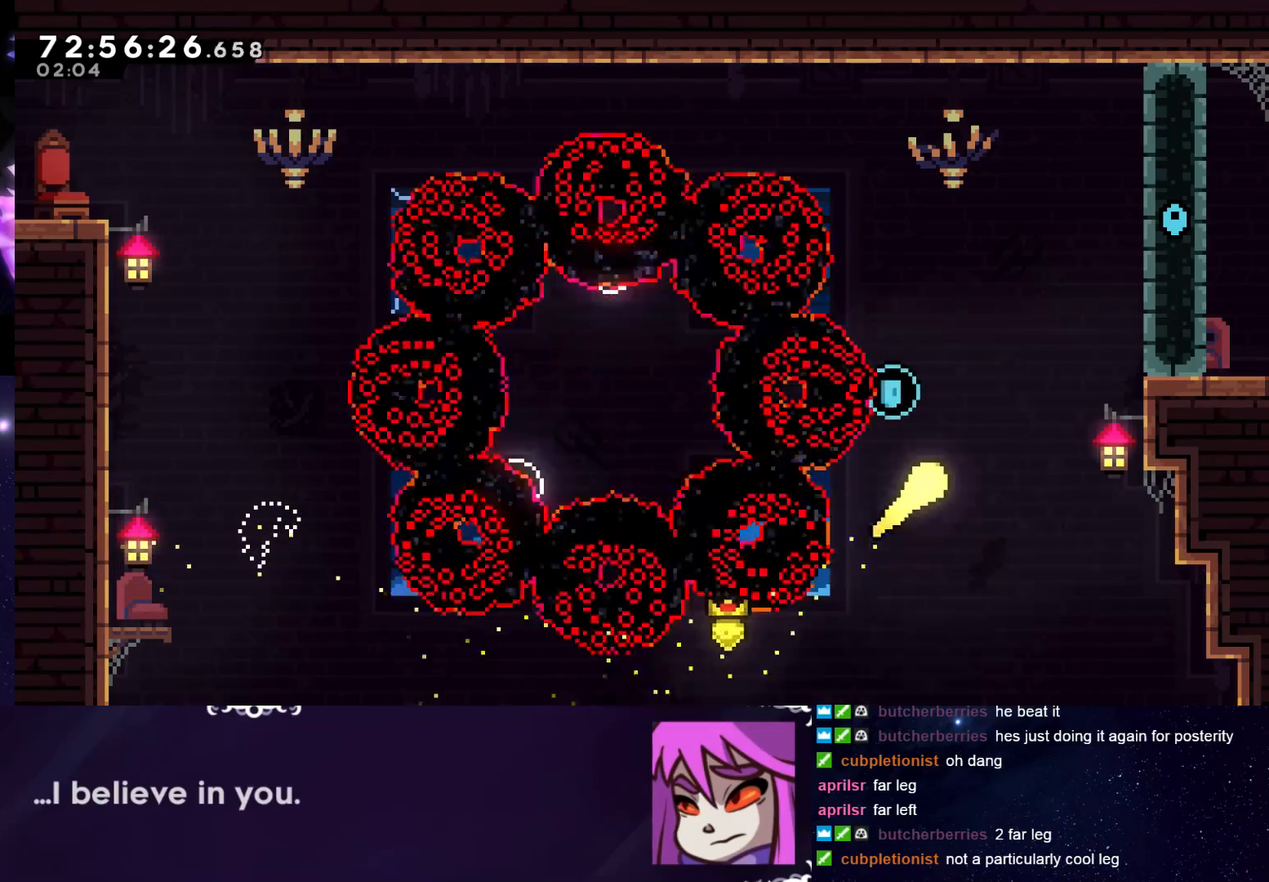
{"keys": ["grab", "right"], "events": [[267, "up", "up"]]}
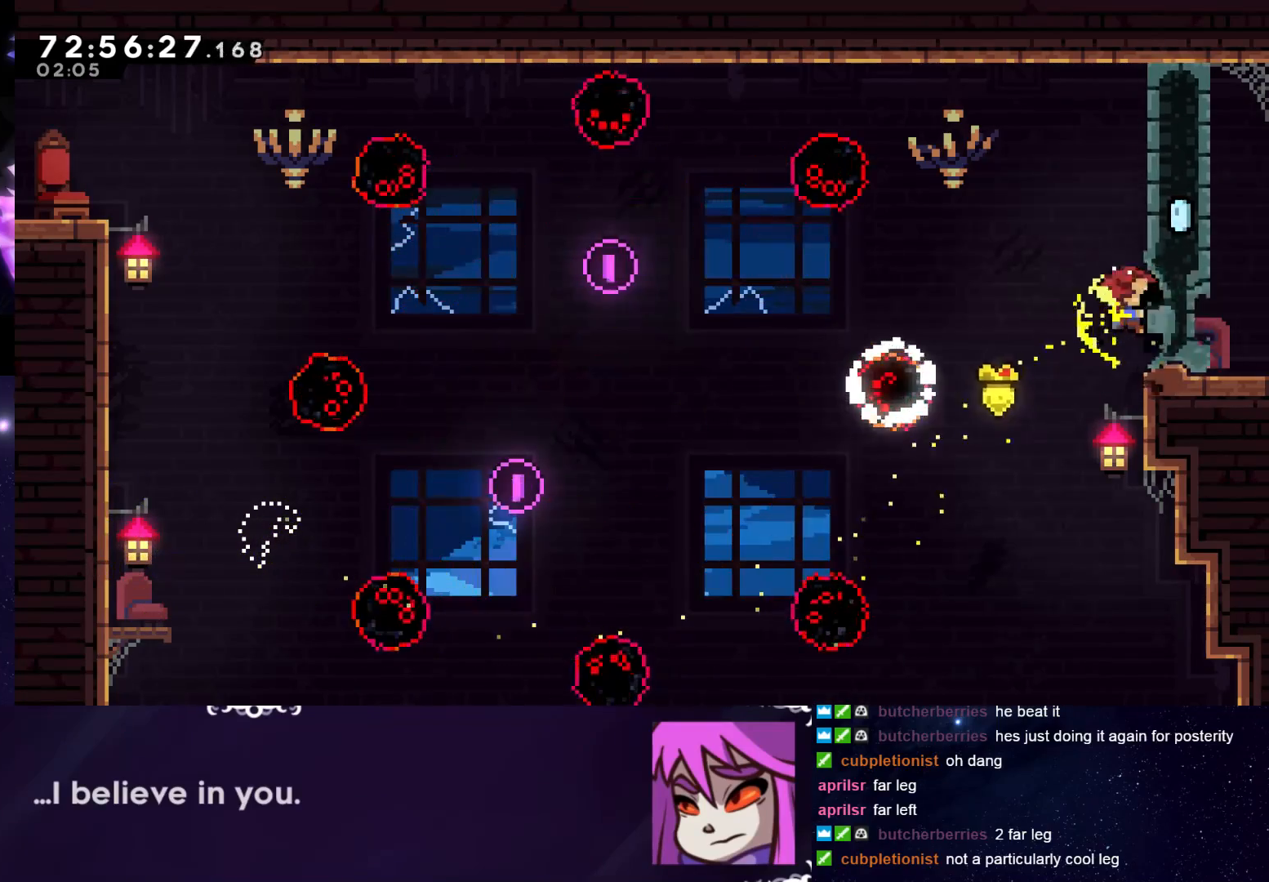
{"keys": [], "events": [[50, "right", "up"], [483, "grab", "up"]]}
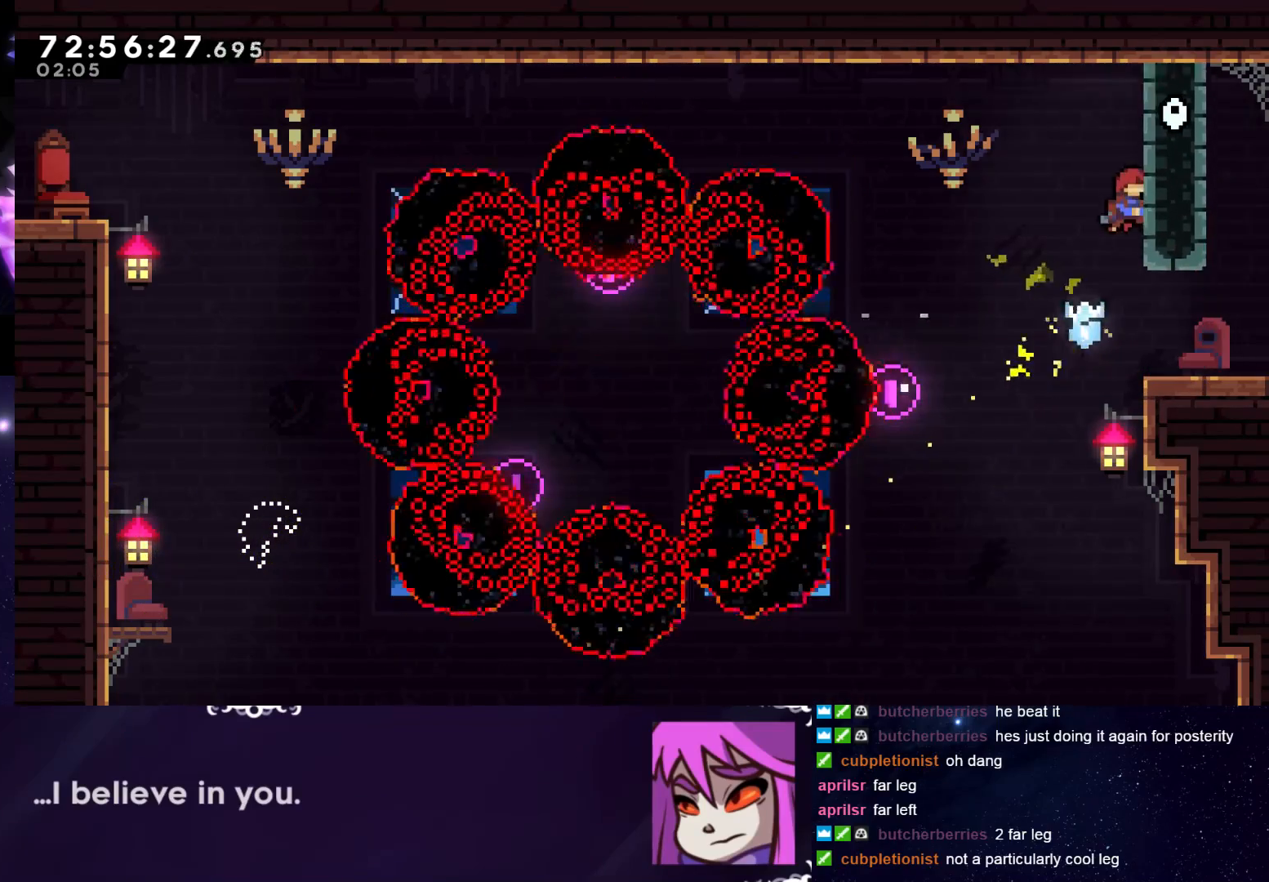
{"keys": ["grab", "right"], "events": [[250, "right", "down"], [400, "grab", "down"]]}
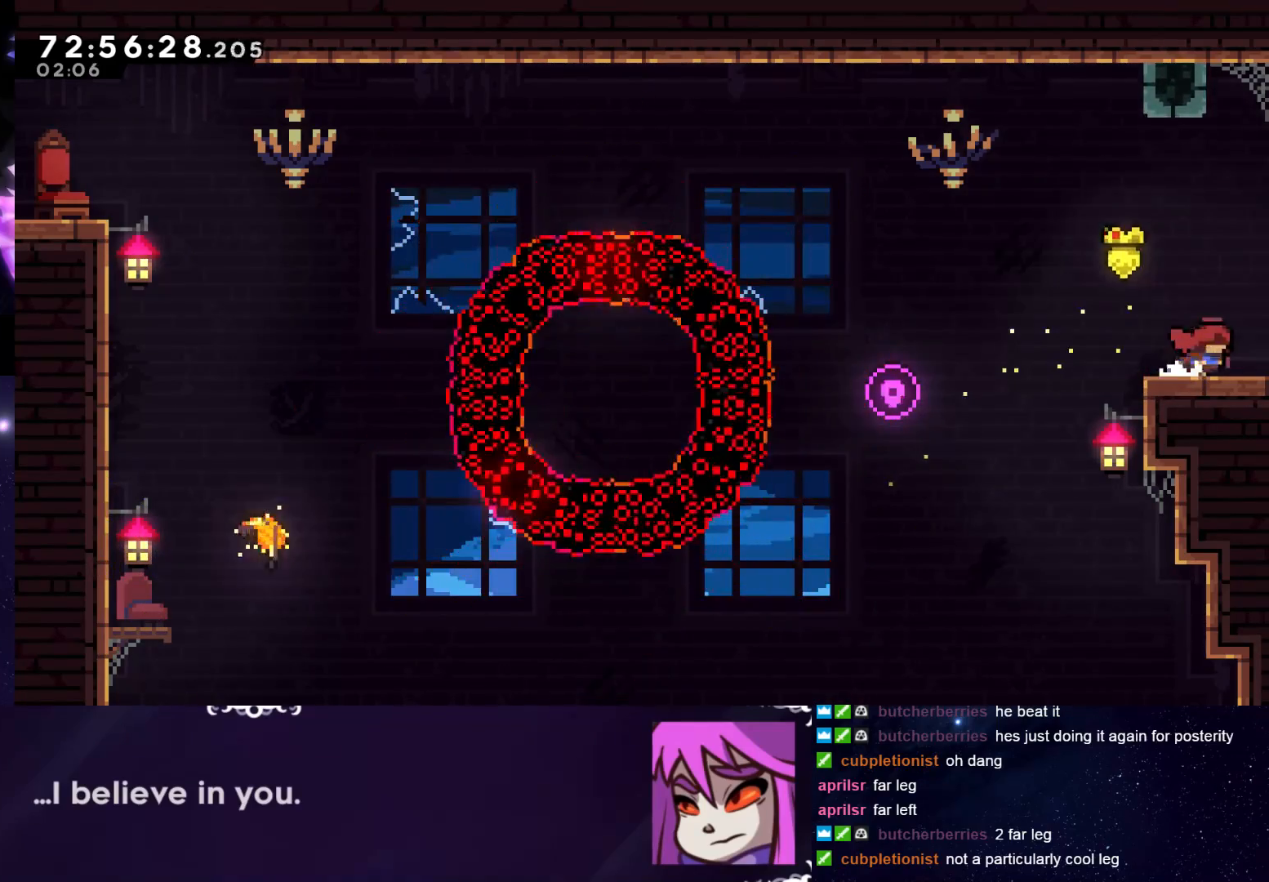
{"keys": ["grab", "right"], "events": []}
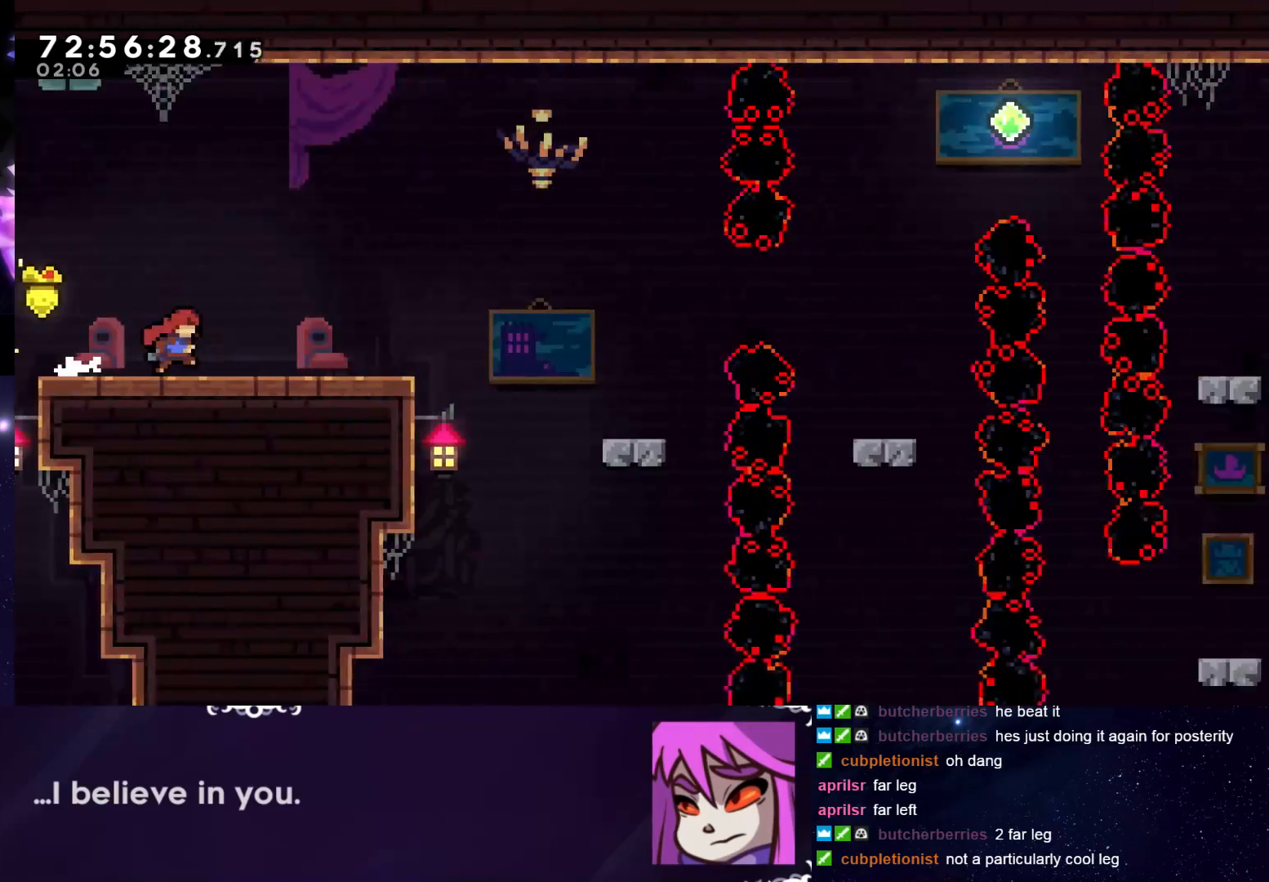
{"keys": ["grab", "right"], "events": []}
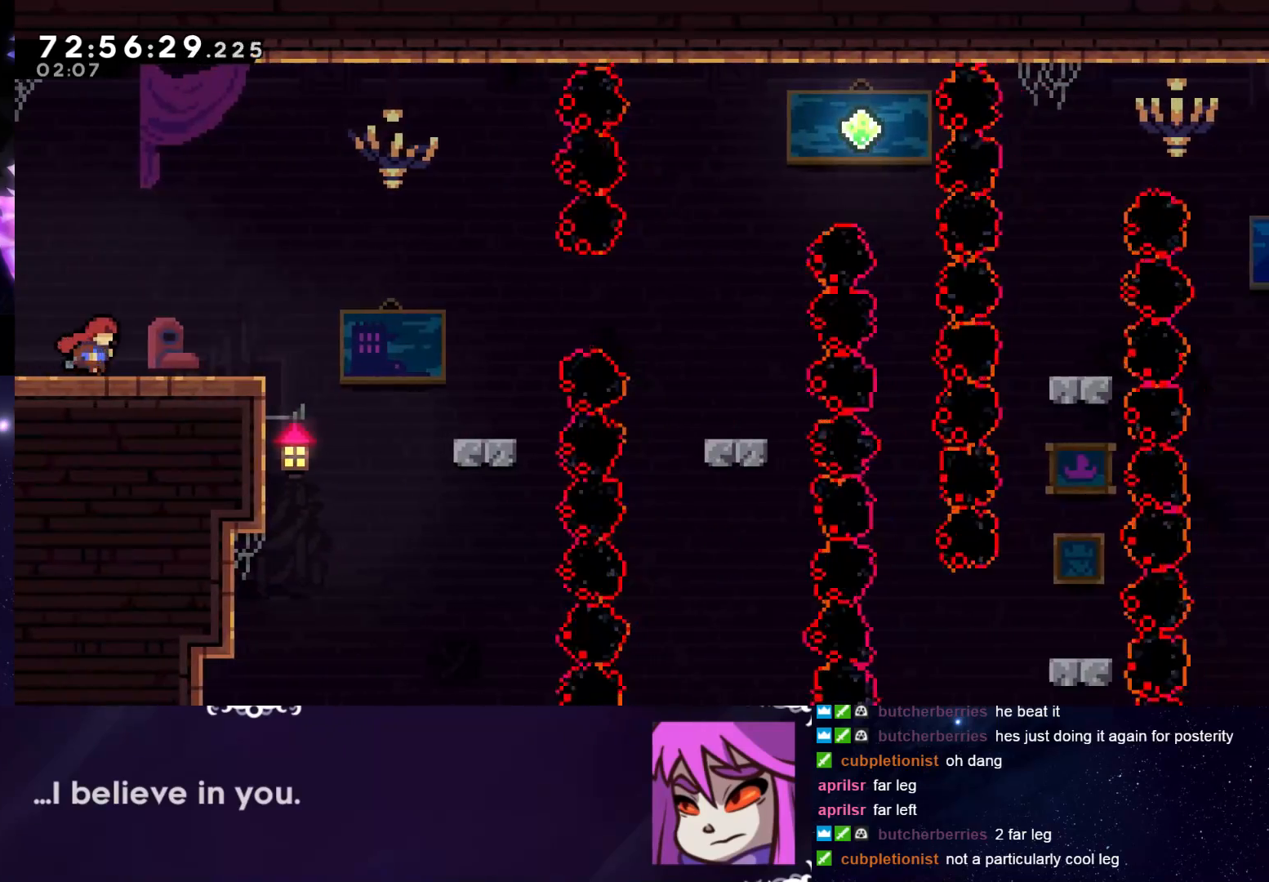
{"keys": ["grab", "jump", "right"], "events": [[400, "jump", "down"]]}
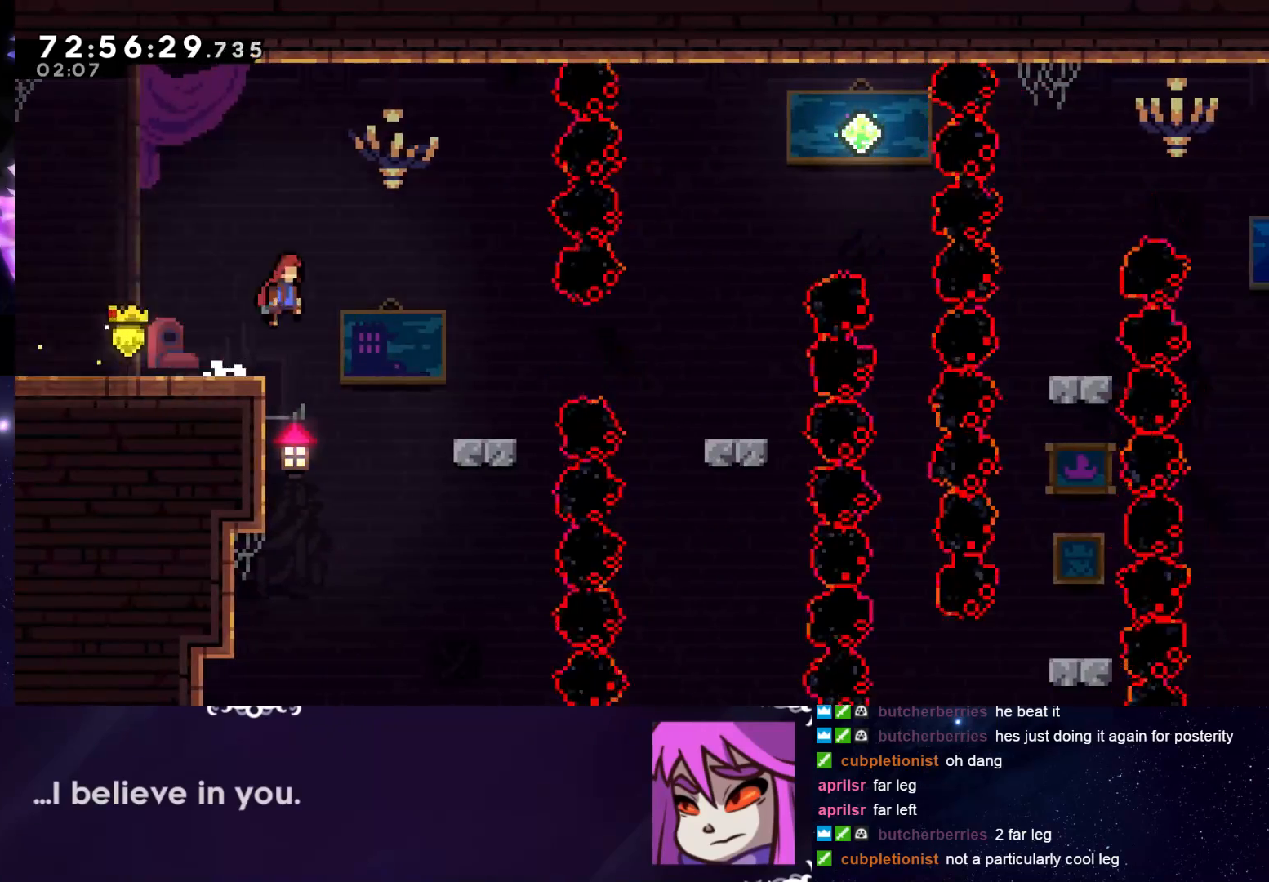
{"keys": ["grab", "right"], "events": [[467, "jump", "up"]]}
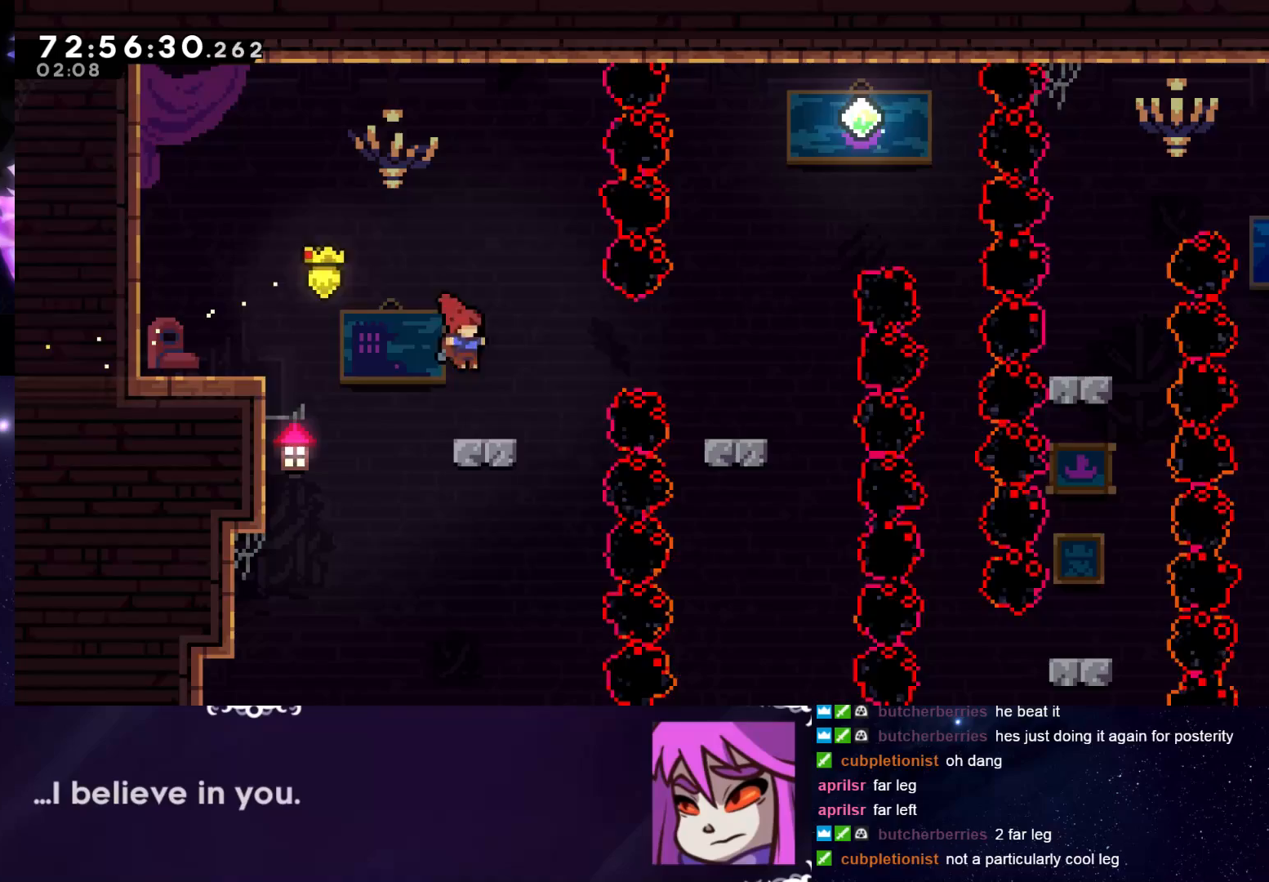
{"keys": ["grab", "jump", "right"], "events": [[50, "right", "up"], [250, "right", "down"], [283, "jump", "down"]]}
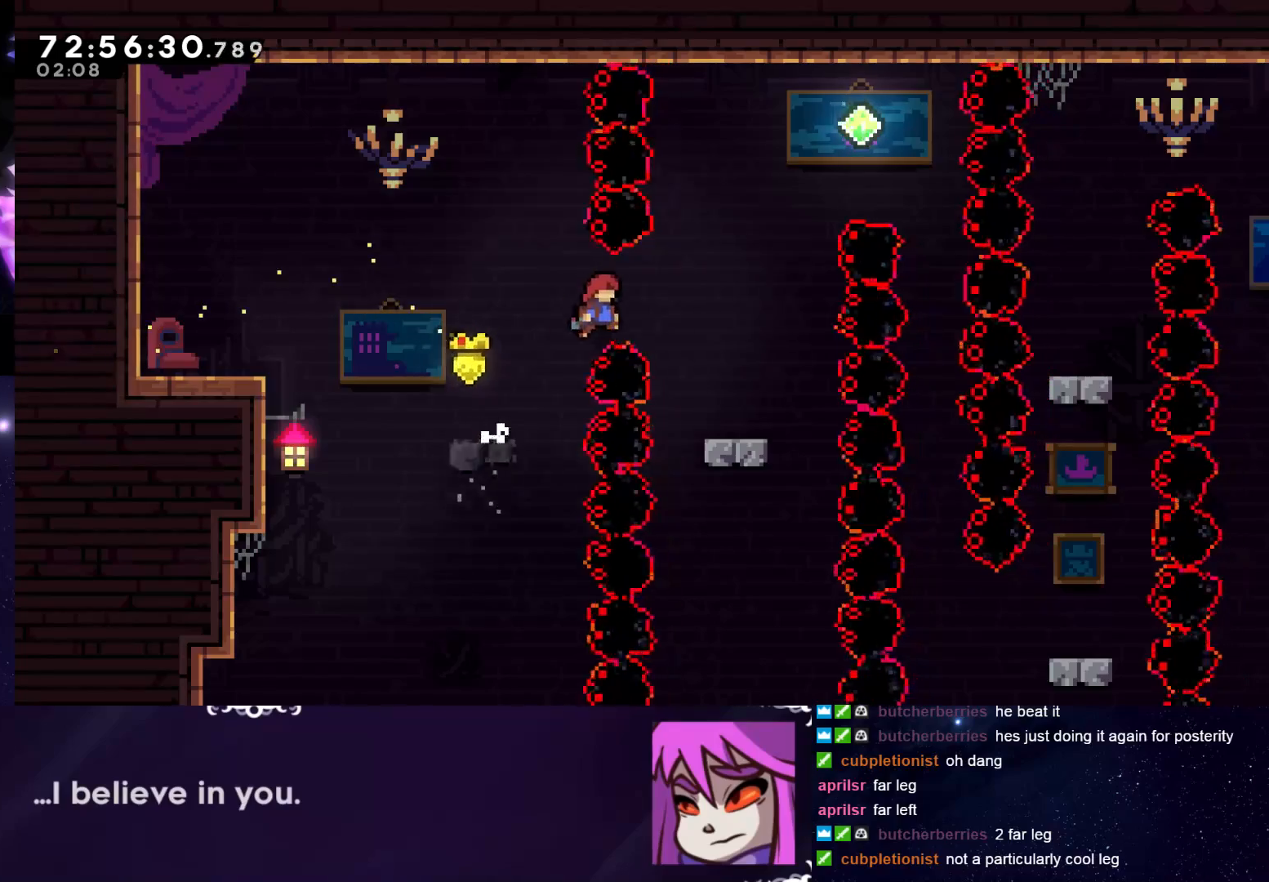
{"keys": ["grab"], "events": [[300, "jump", "up"], [334, "right", "up"]]}
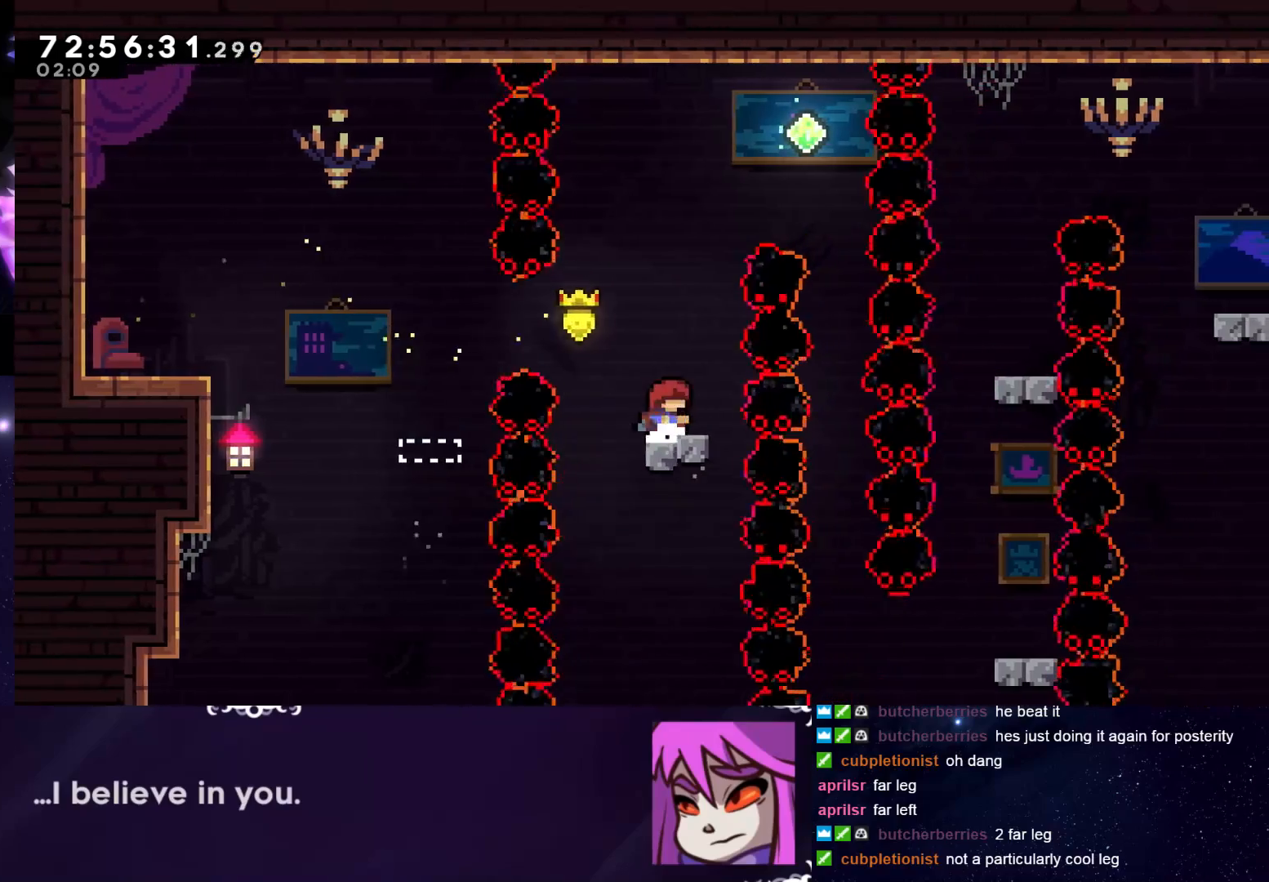
{"keys": ["grab", "jump", "right"], "events": [[400, "right", "down"], [450, "jump", "down"]]}
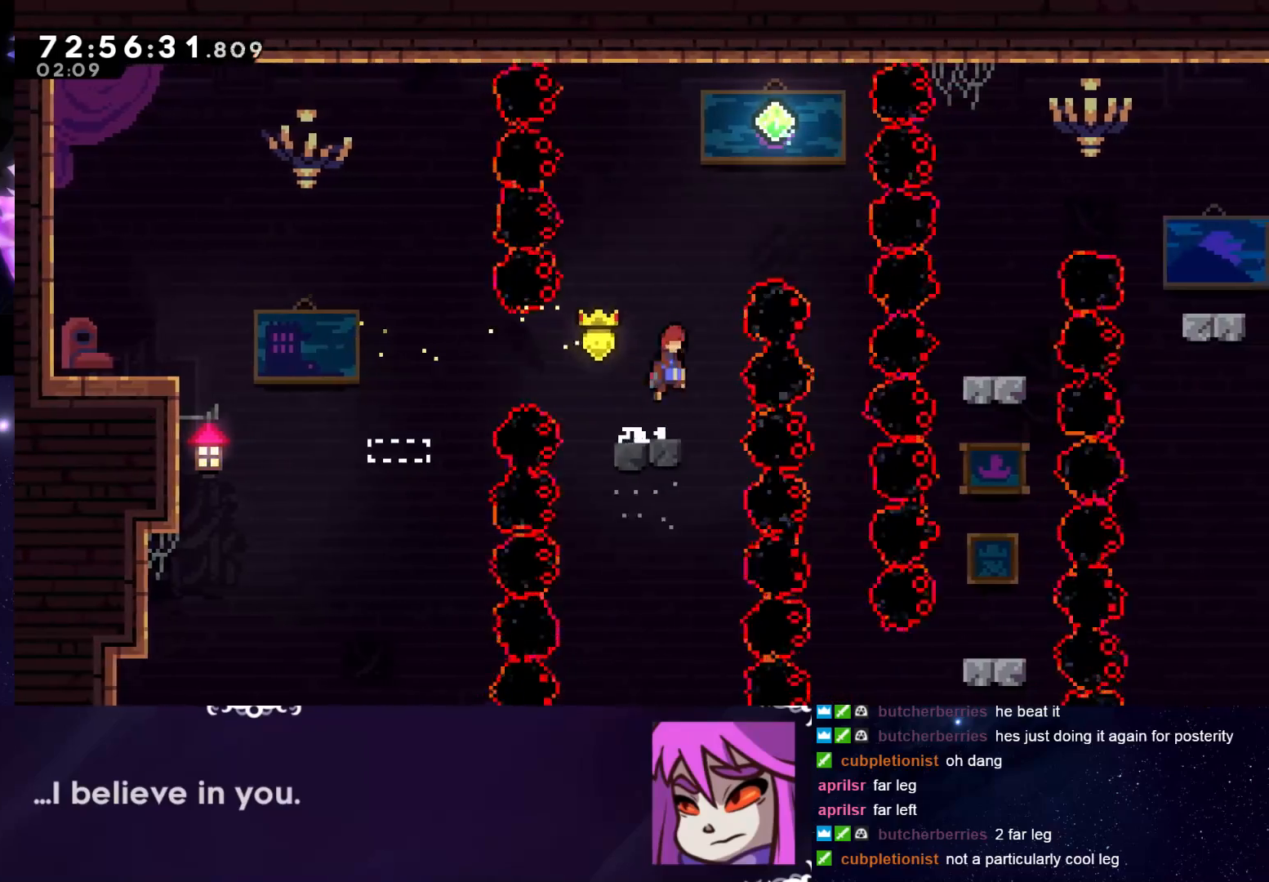
{"keys": ["dash", "grab", "right", "up"], "events": [[184, "jump", "up"], [184, "right", "up"], [184, "up", "down"], [234, "dash", "down"], [234, "grab", "up"], [267, "grab", "down"], [467, "right", "down"]]}
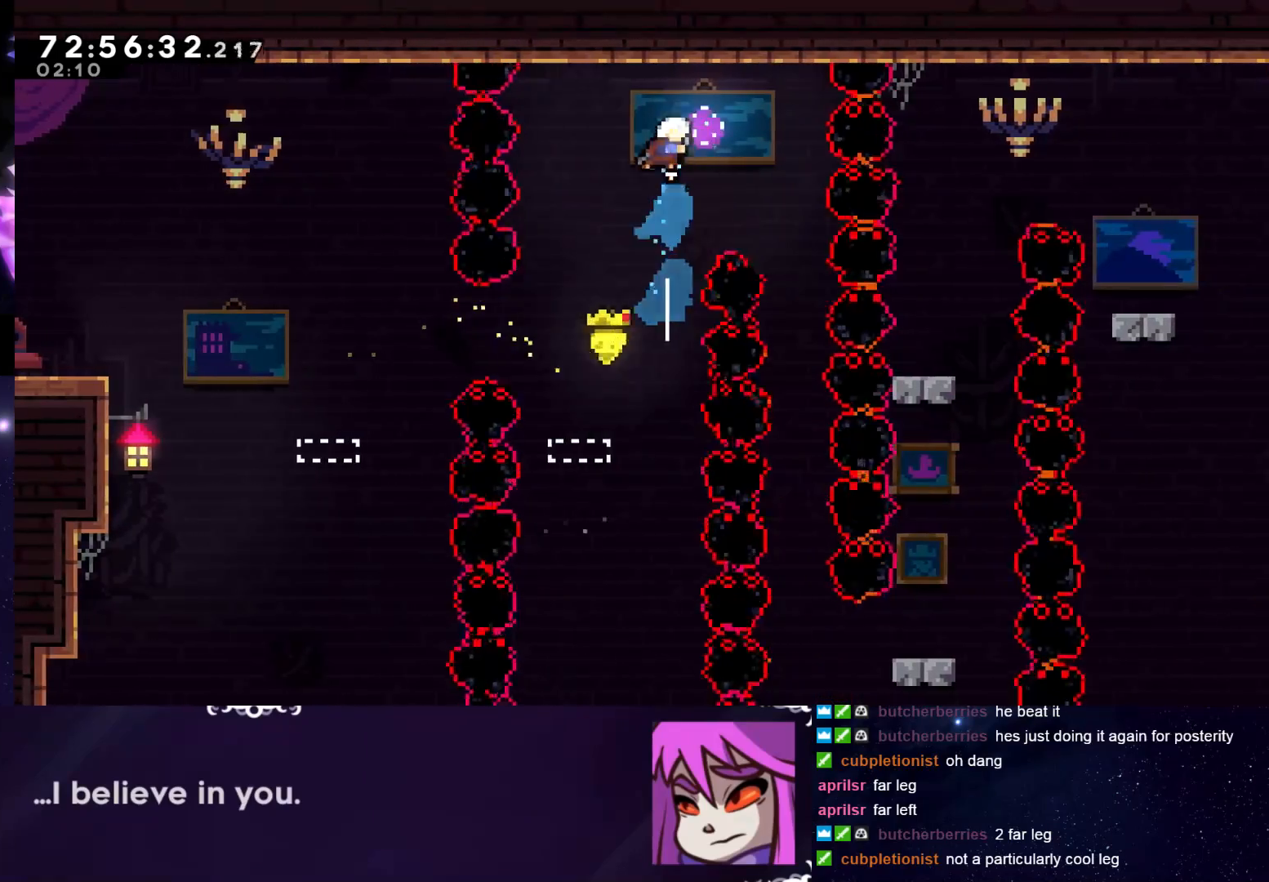
{"keys": ["grab"], "events": [[50, "up", "up"], [100, "dash", "up"], [283, "right", "up"]]}
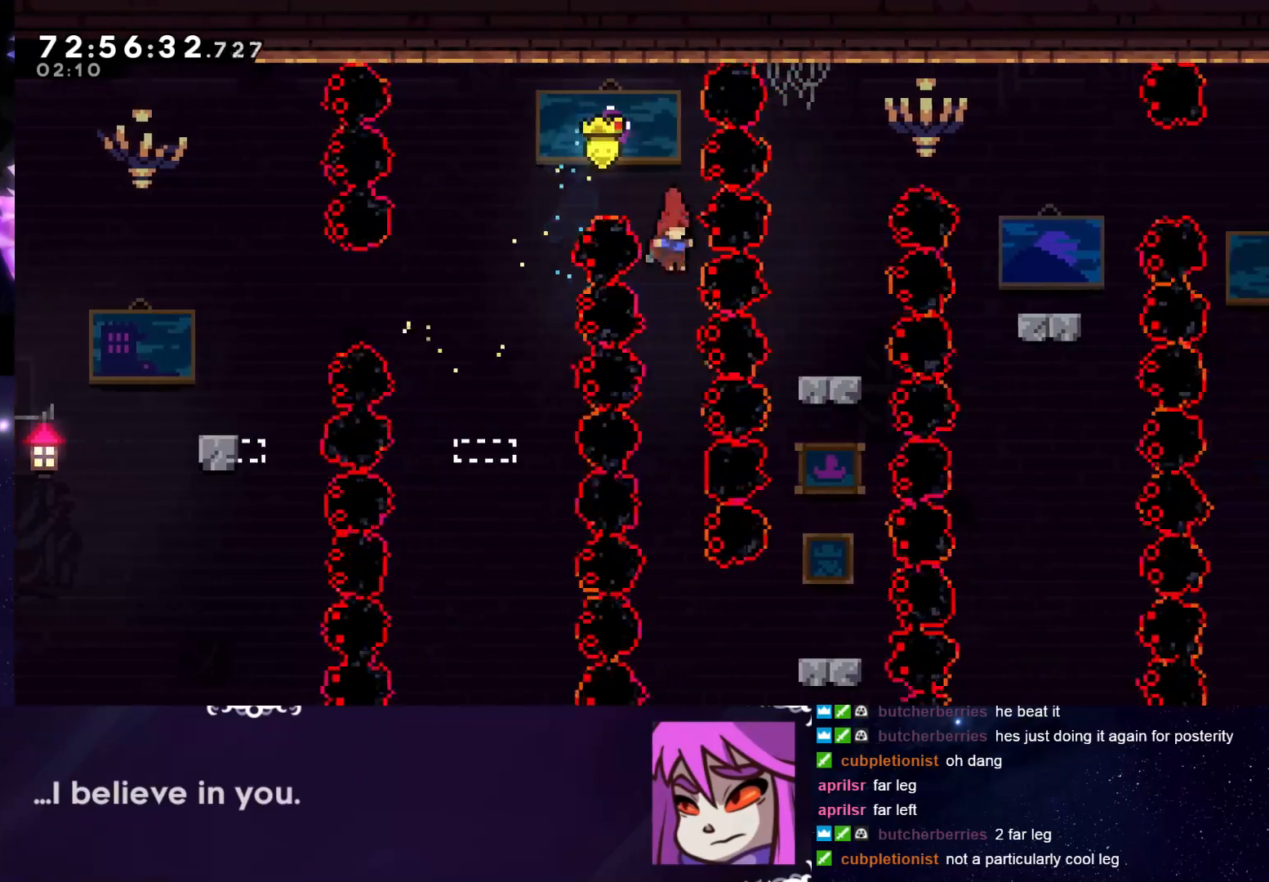
{"keys": ["grab"], "events": [[17, "left", "down"], [117, "left", "up"]]}
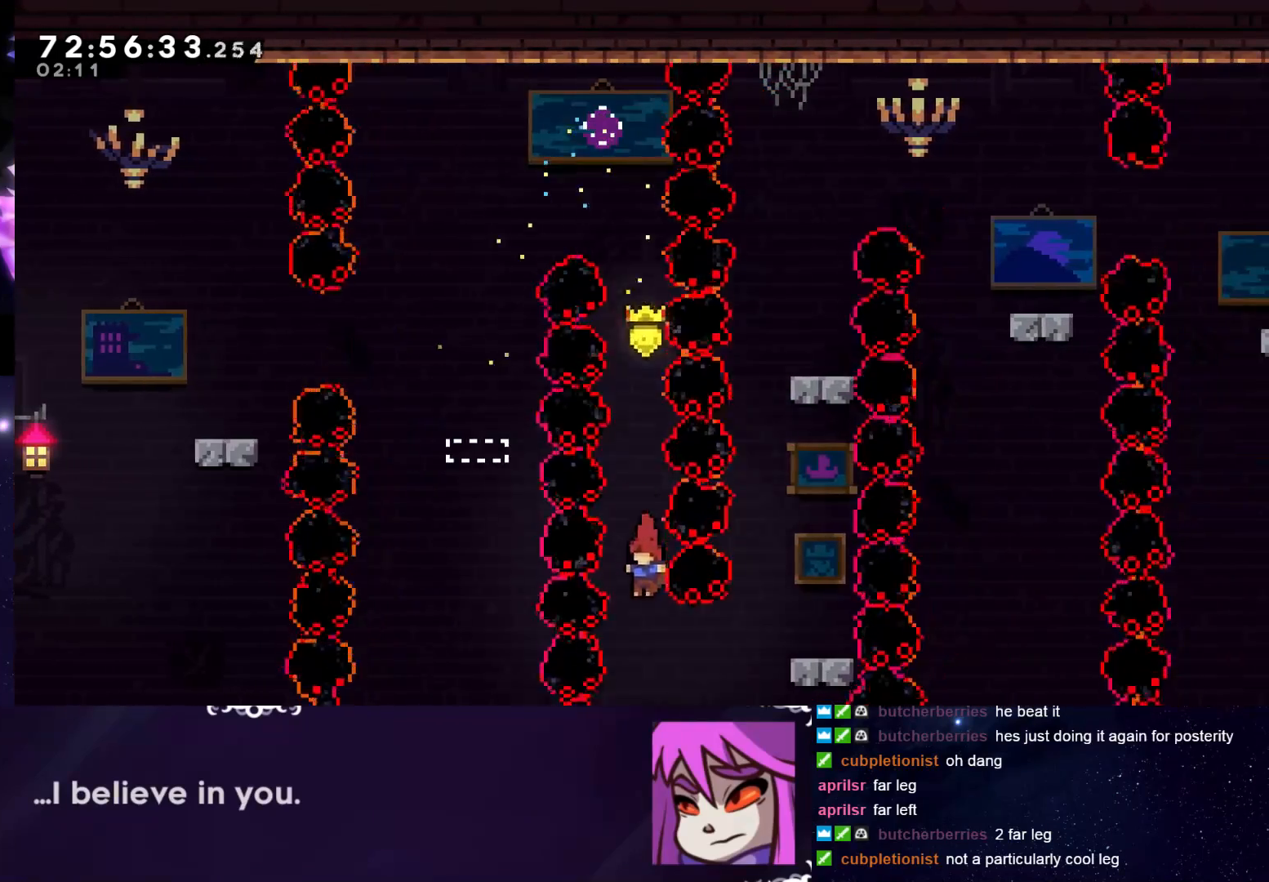
{"keys": ["grab"], "events": [[133, "right", "down"], [183, "dash", "down"], [283, "dash", "up"], [367, "right", "up"]]}
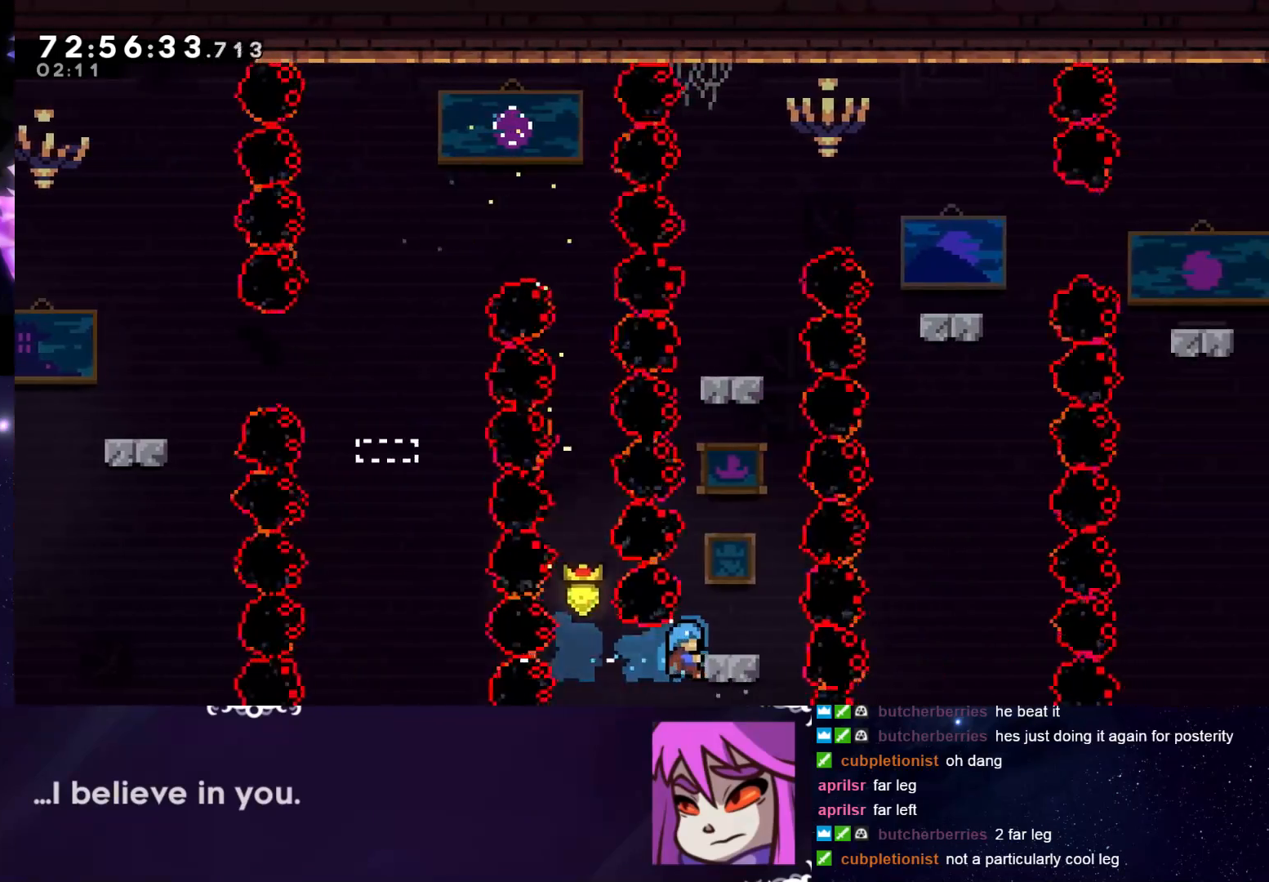
{"keys": ["grab"], "events": [[284, "jump", "down"], [334, "right", "down"], [384, "jump", "up"], [434, "right", "up"]]}
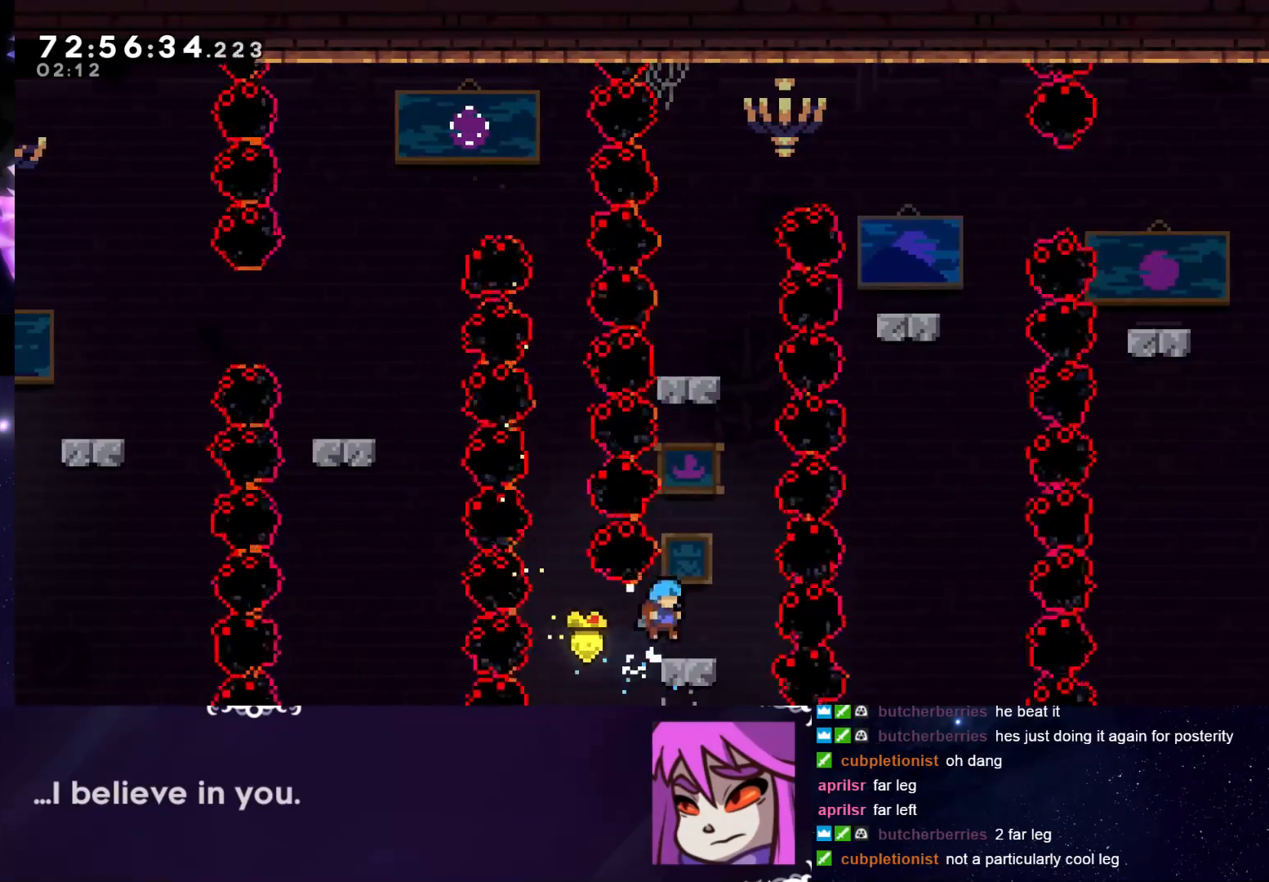
{"keys": ["grab", "left"], "events": [[250, "jump", "down"], [450, "left", "down"], [483, "jump", "up"]]}
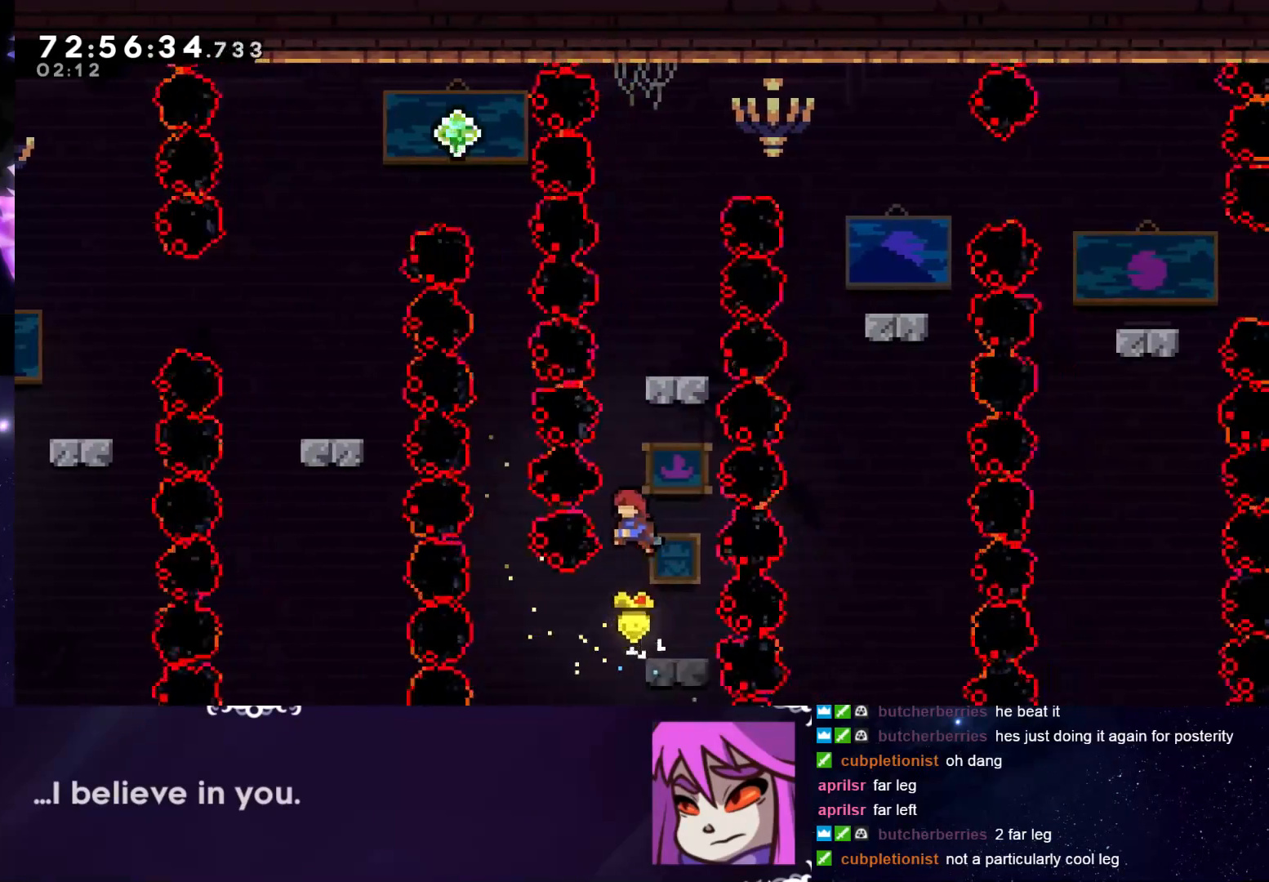
{"keys": ["grab", "right"], "events": [[83, "dash", "down"], [83, "left", "up"], [83, "up", "down"], [417, "up", "up"], [467, "dash", "up"], [467, "right", "down"]]}
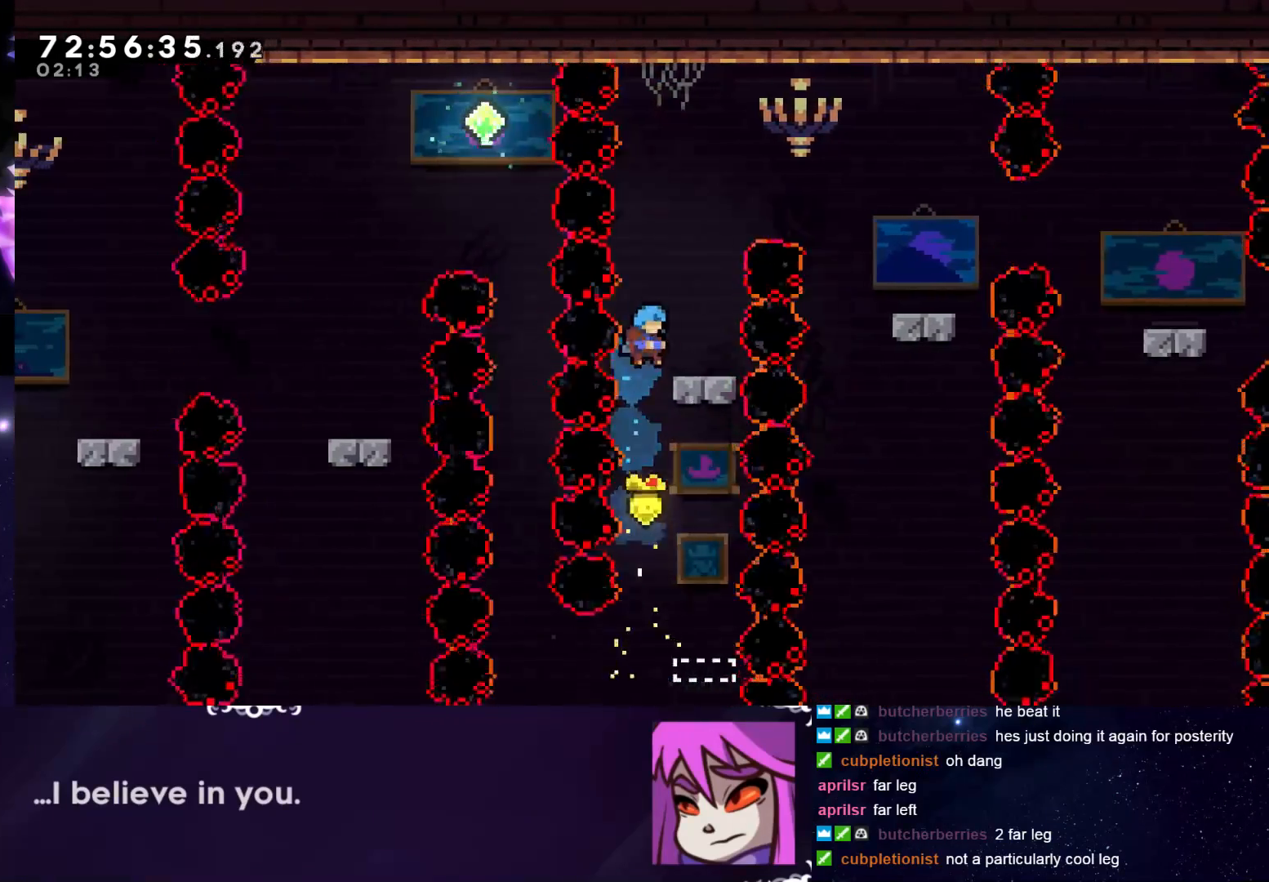
{"keys": ["dash", "grab", "right", "up"], "events": [[100, "jump", "down"], [100, "right", "up"], [333, "jump", "up"], [333, "right", "down"], [333, "up", "down"], [433, "dash", "down"]]}
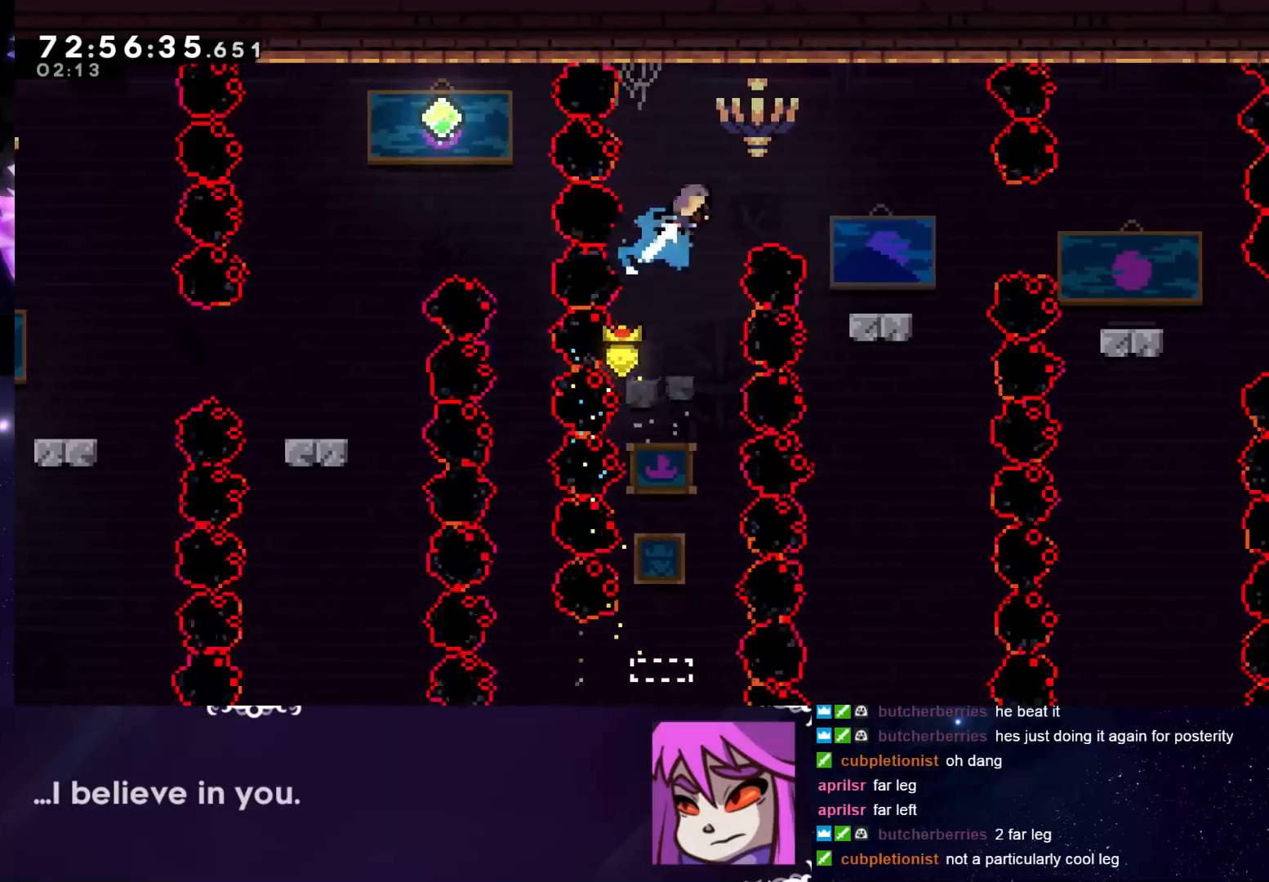
{"keys": ["grab"], "events": [[117, "dash", "up"], [117, "up", "up"], [350, "right", "up"]]}
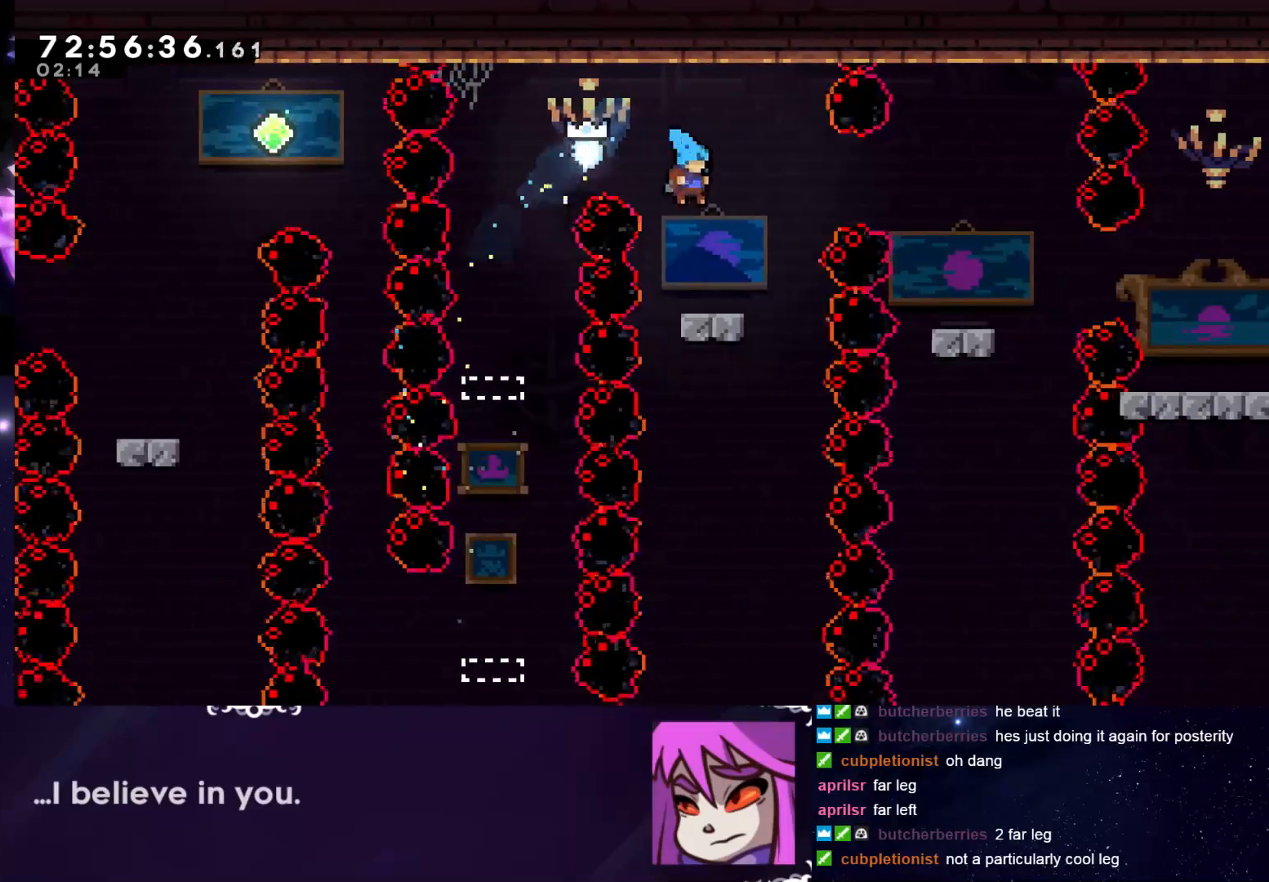
{"keys": ["dash", "grab", "right"], "events": [[233, "jump", "down"], [367, "jump", "up"], [367, "right", "down"], [467, "dash", "down"]]}
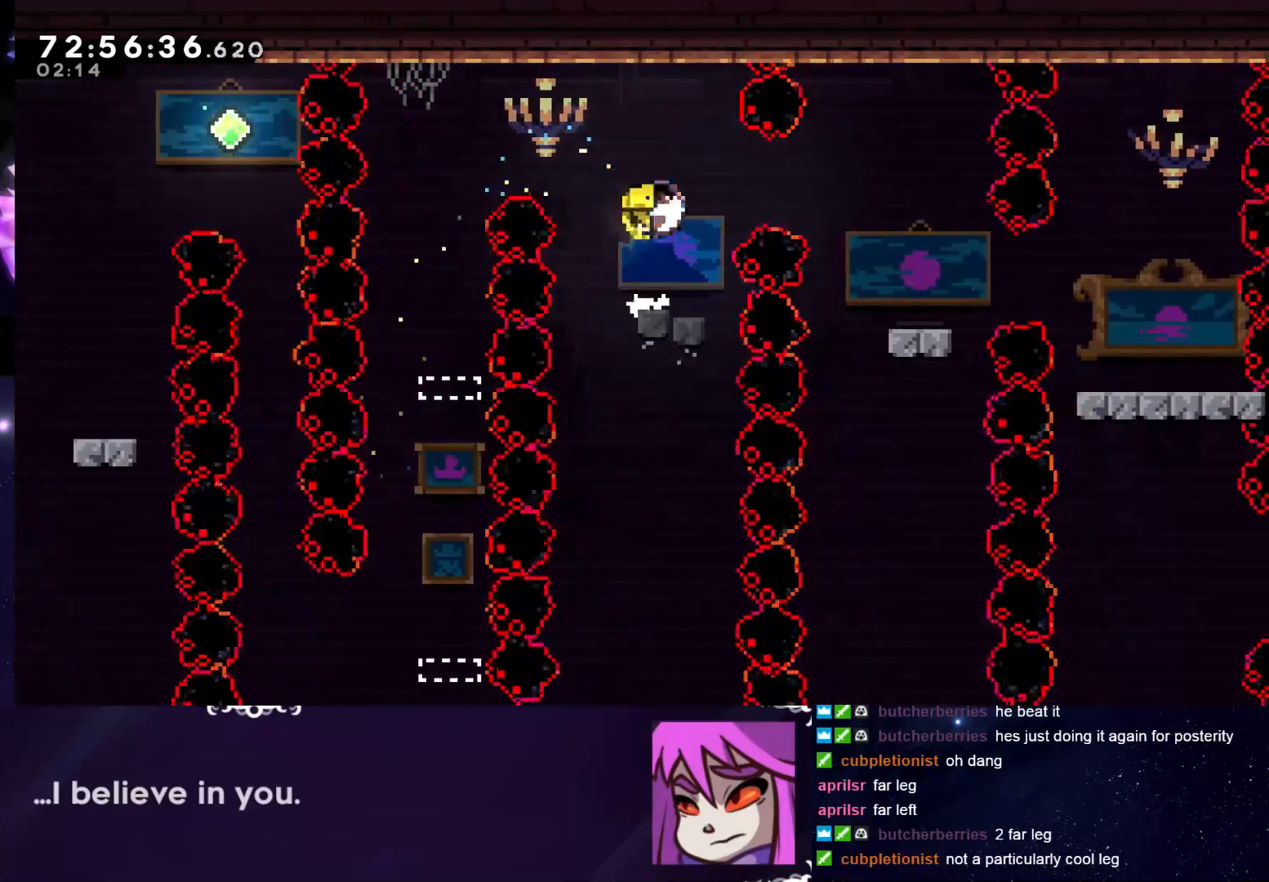
{"keys": ["grab", "right"], "events": [[50, "dash", "up"], [200, "right", "up"], [434, "right", "down"]]}
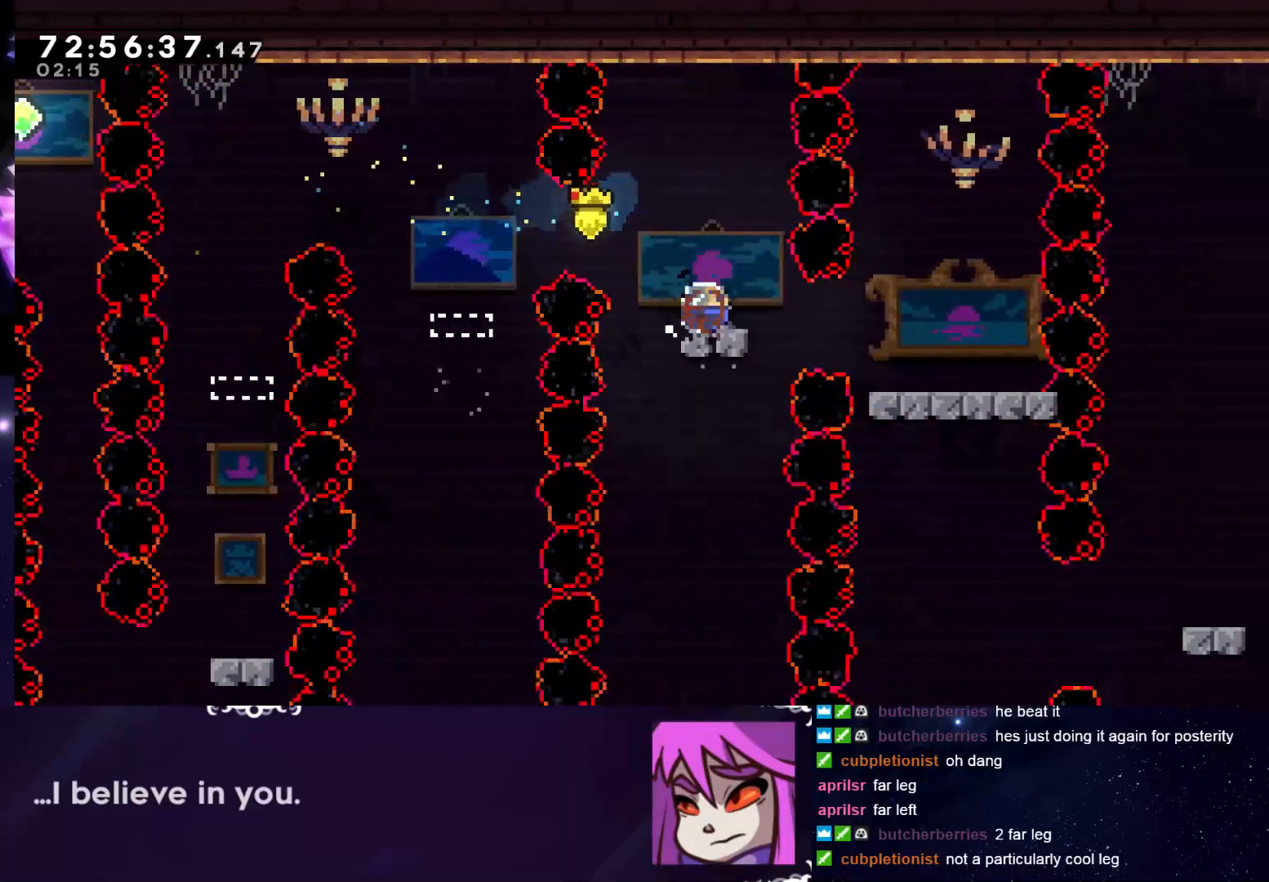
{"keys": ["grab"], "events": [[16, "dash", "down"], [116, "dash", "up"], [300, "right", "up"]]}
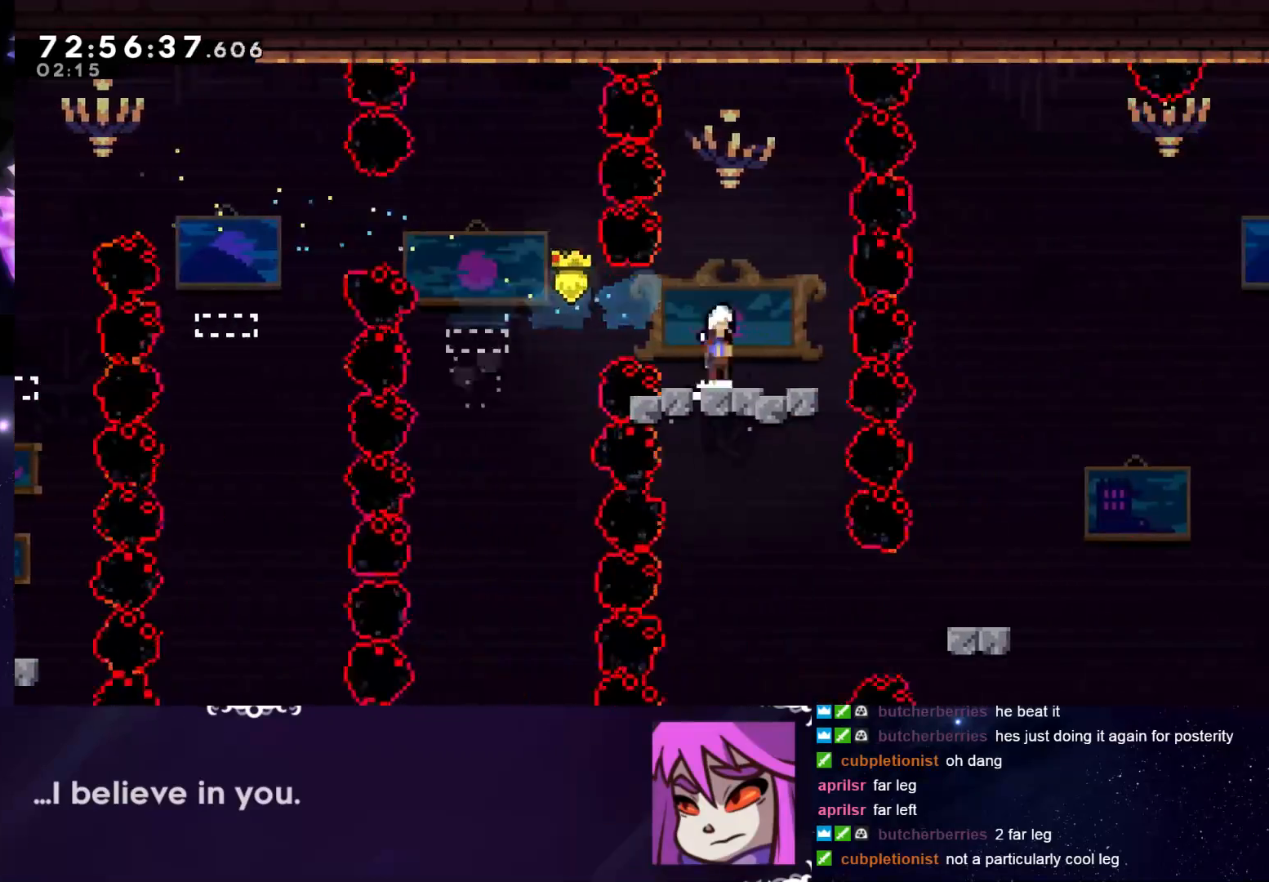
{"keys": ["grab"], "events": [[33, "jump", "down"], [83, "jump", "up"]]}
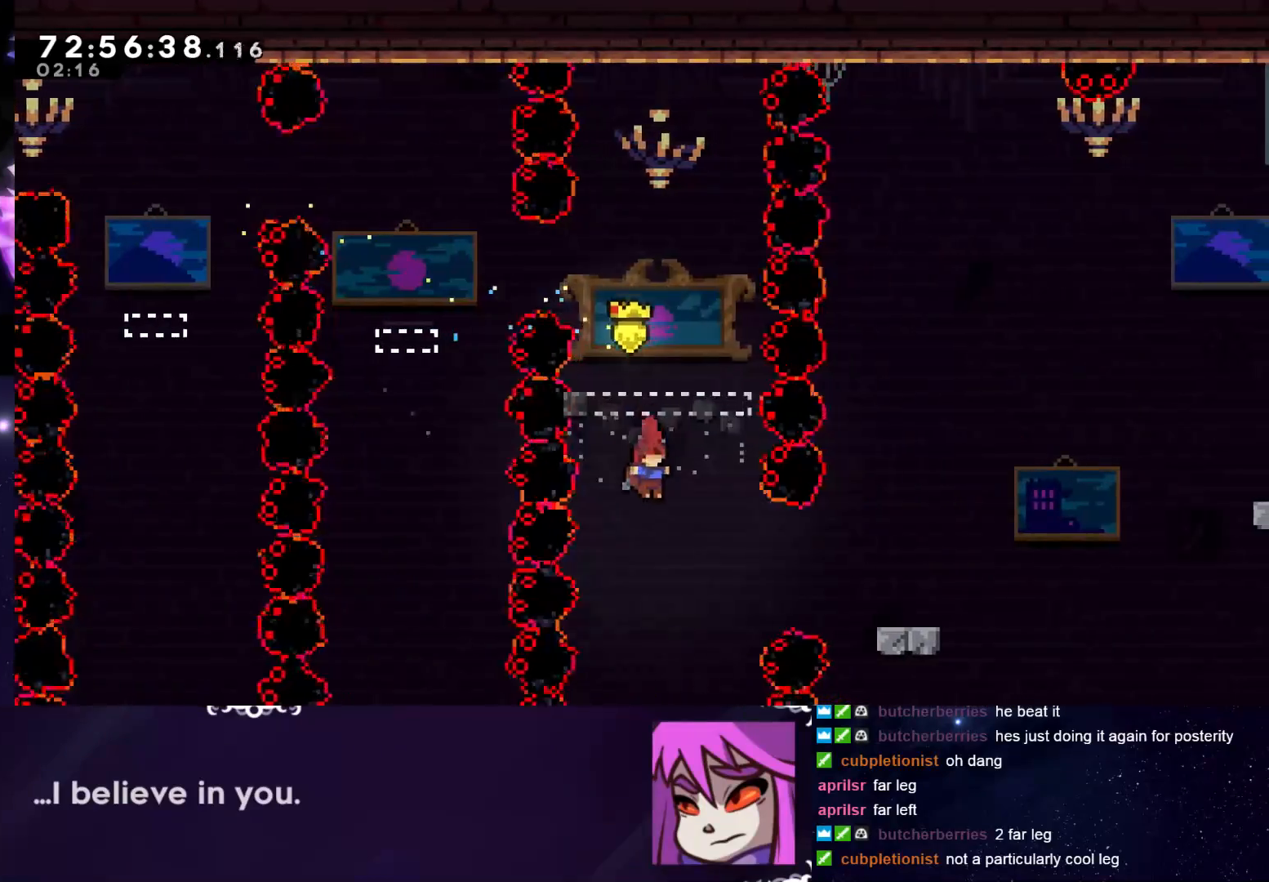
{"keys": ["grab"], "events": [[100, "right", "down"], [150, "dash", "down"], [333, "dash", "up"], [433, "right", "up"]]}
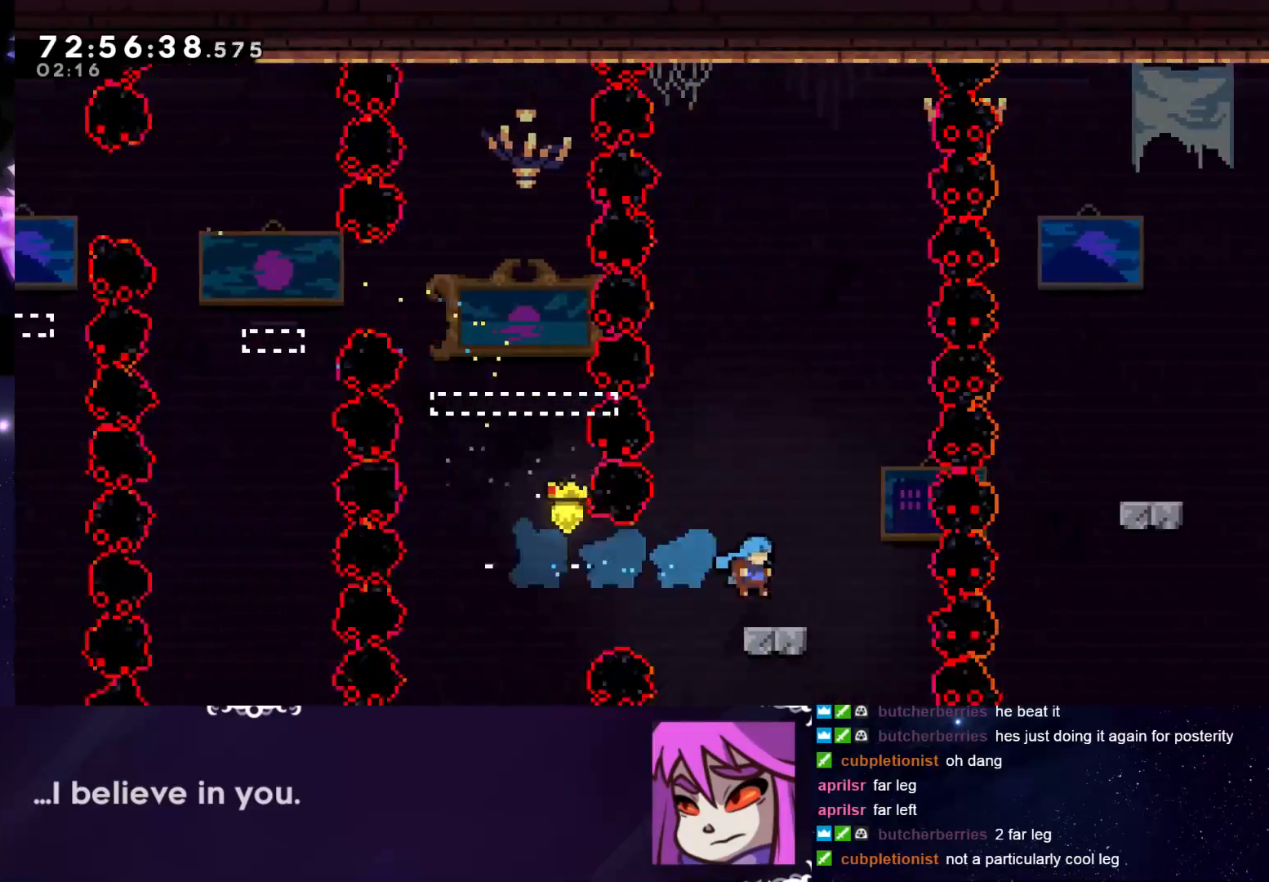
{"keys": ["grab"], "events": []}
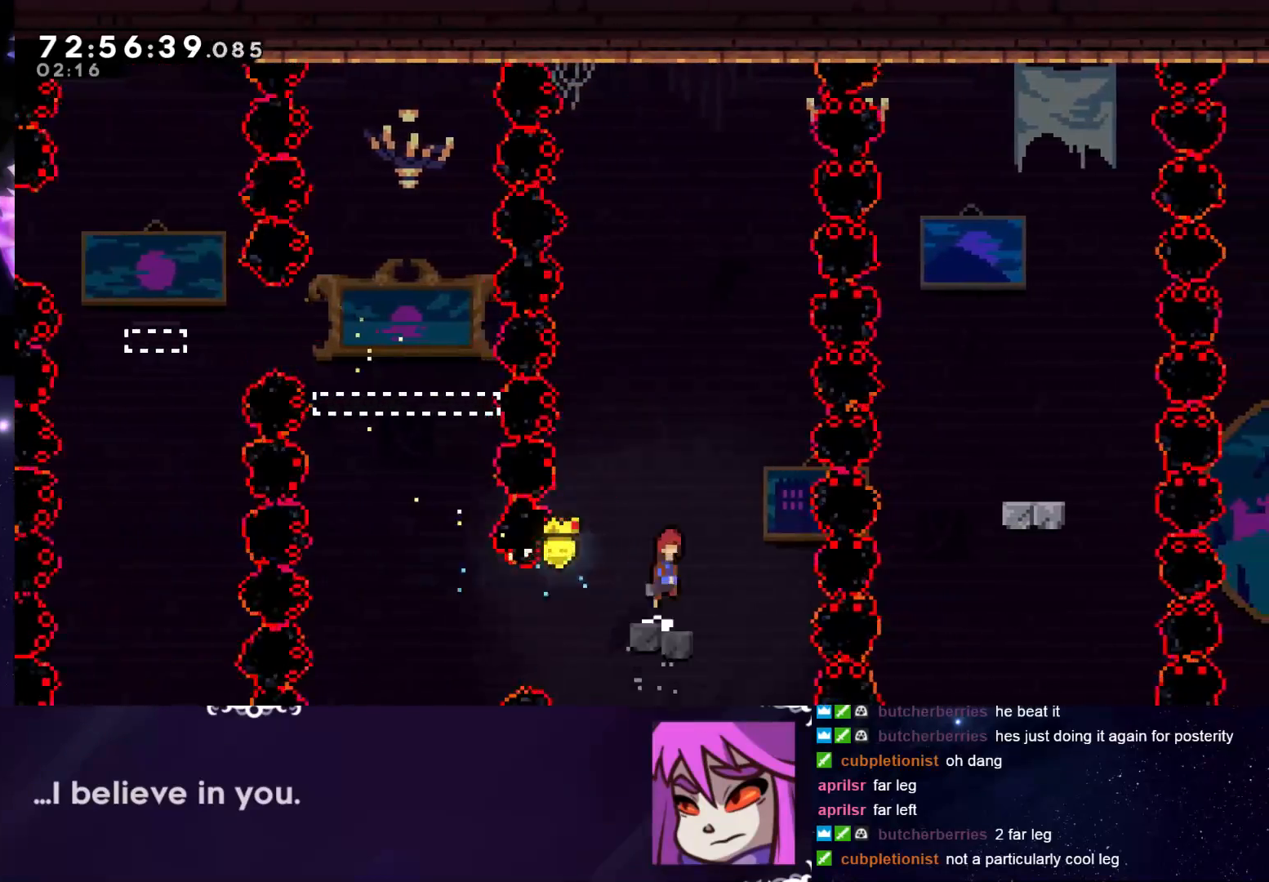
{"keys": ["dash", "grab", "right", "up"], "events": [[17, "jump", "down"], [17, "right", "down"], [150, "right", "up"], [283, "right", "down"], [334, "up", "down"], [384, "jump", "up"], [484, "dash", "down"]]}
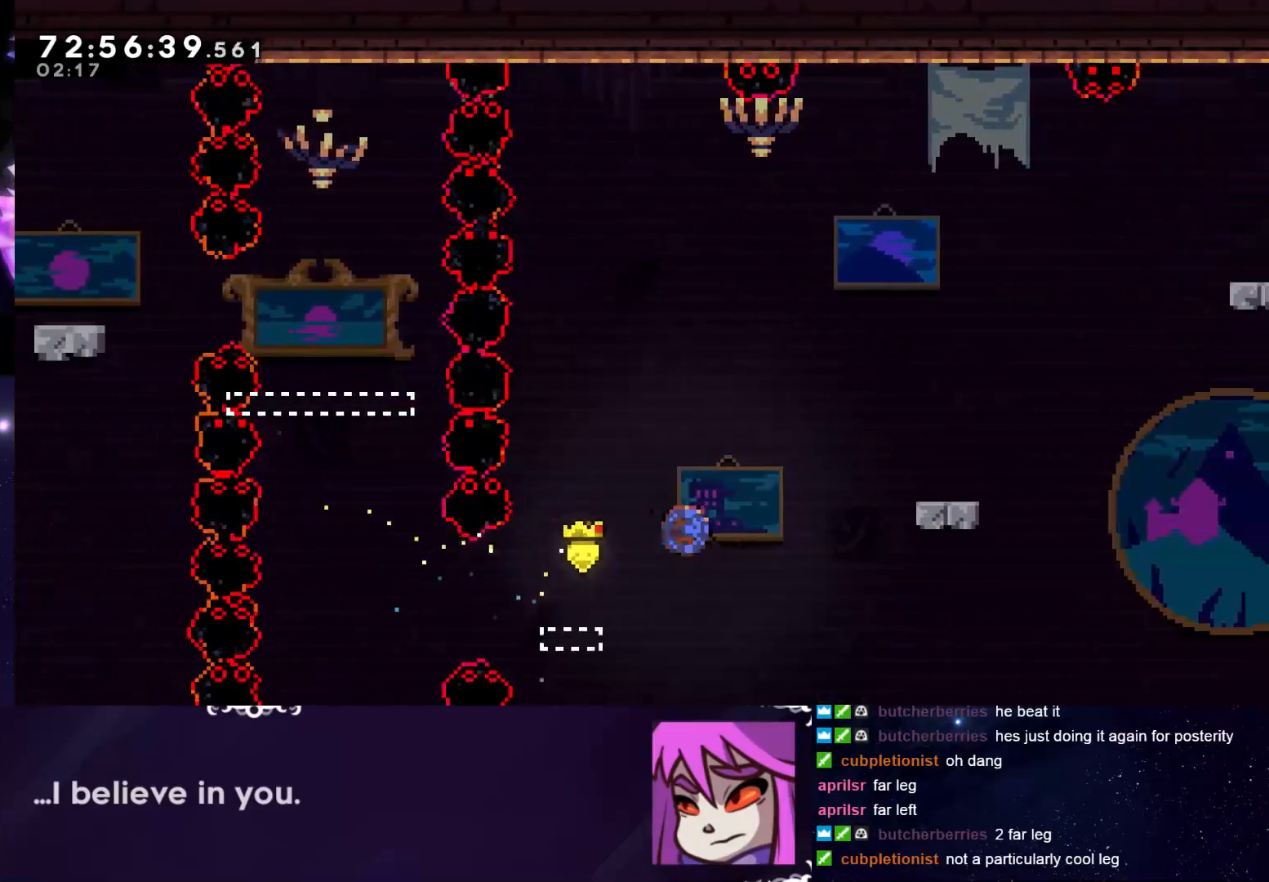
{"keys": ["grab", "right"], "events": [[167, "up", "up"], [251, "dash", "up"]]}
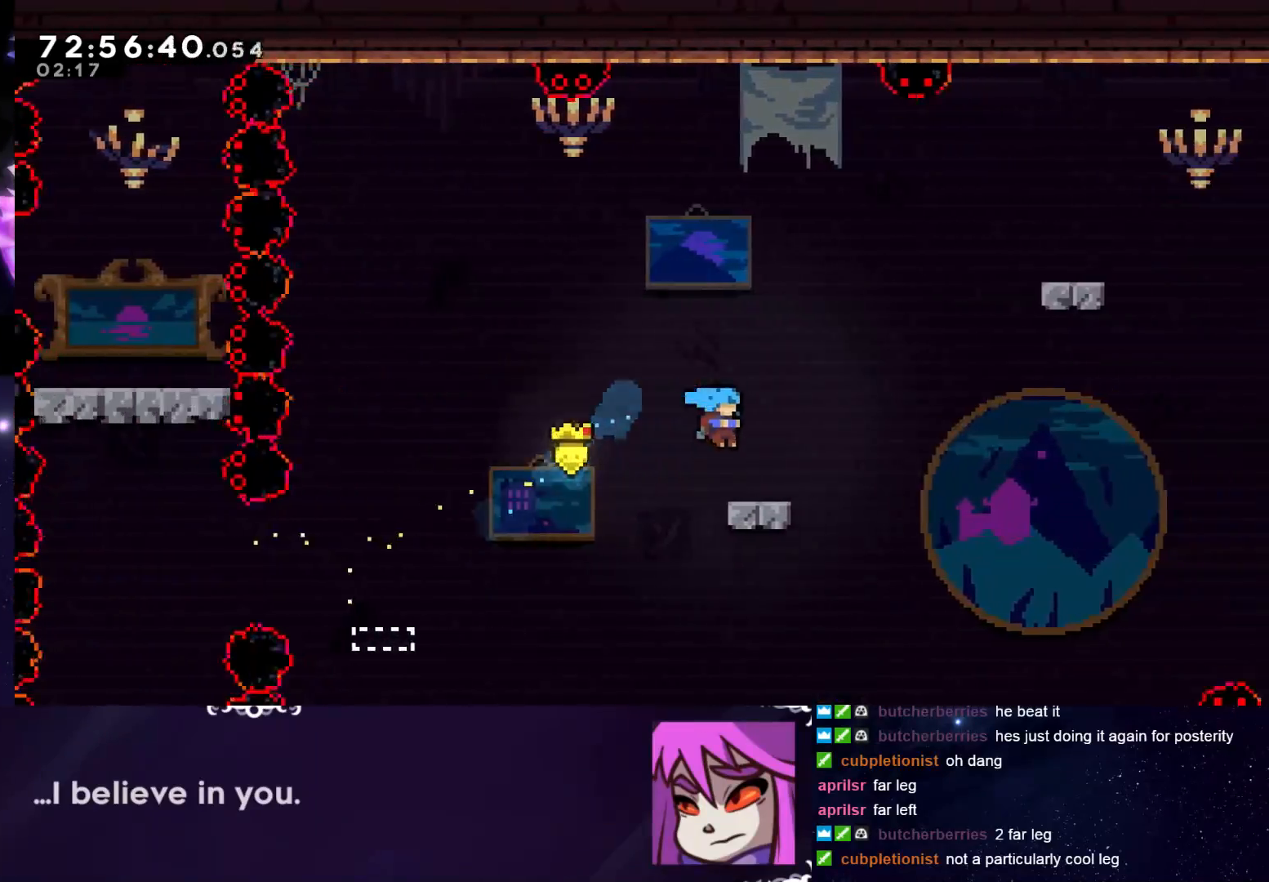
{"keys": ["grab"], "events": [[33, "right", "up"]]}